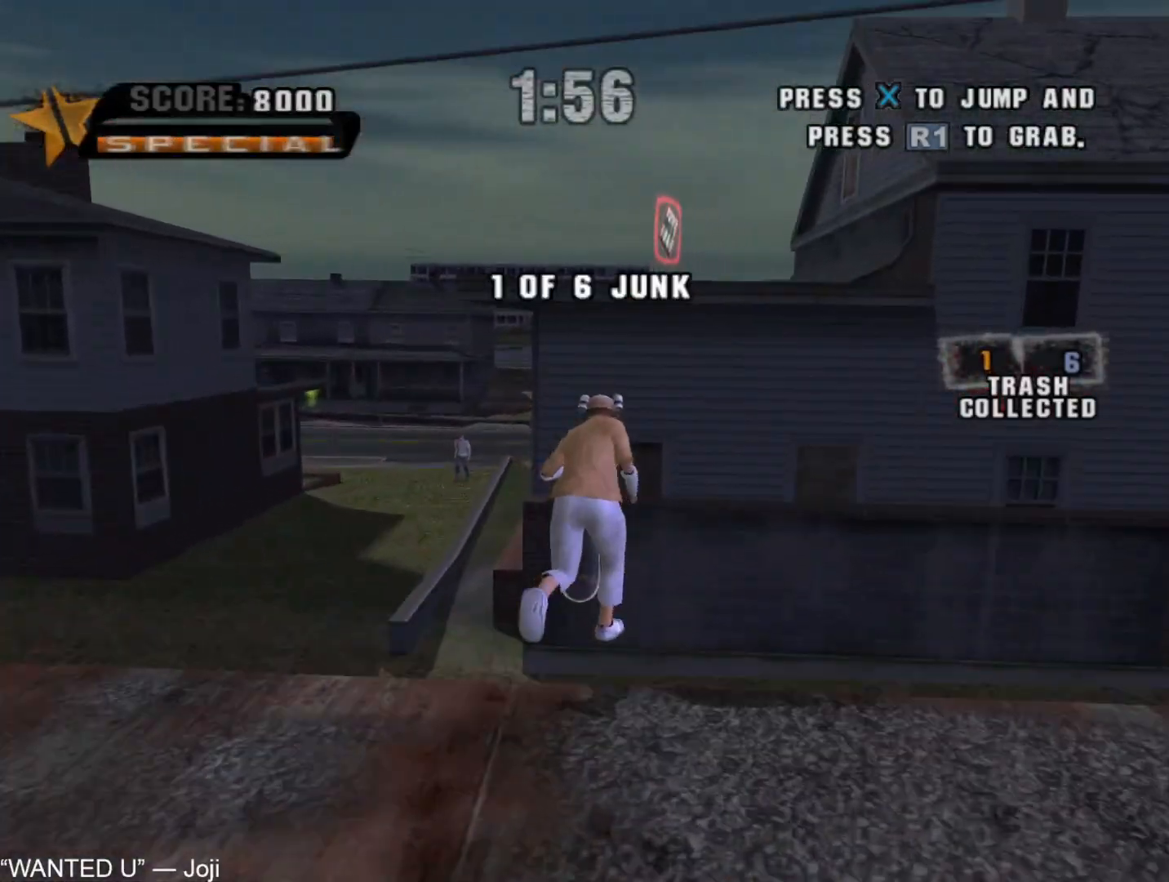
Gameplay with a controller (PlayStation layout); each line is a JSON object with the inputs held at the frame after it. "button_events" lists button changes between this image and that frame as [ms after this image, input, new state], when the widget could be followed in between (sticks are given only as held states).
{"buttons": [], "left_stick": "center", "right_stick": "center", "button_events": [[83, "CROSS", "up"], [83, "SQUARE", "up"], [133, "CROSS", "down"], [200, "CROSS", "up"], [317, "L1", "down"], [317, "R1", "down"], [417, "R1", "up"], [450, "L1", "up"]]}
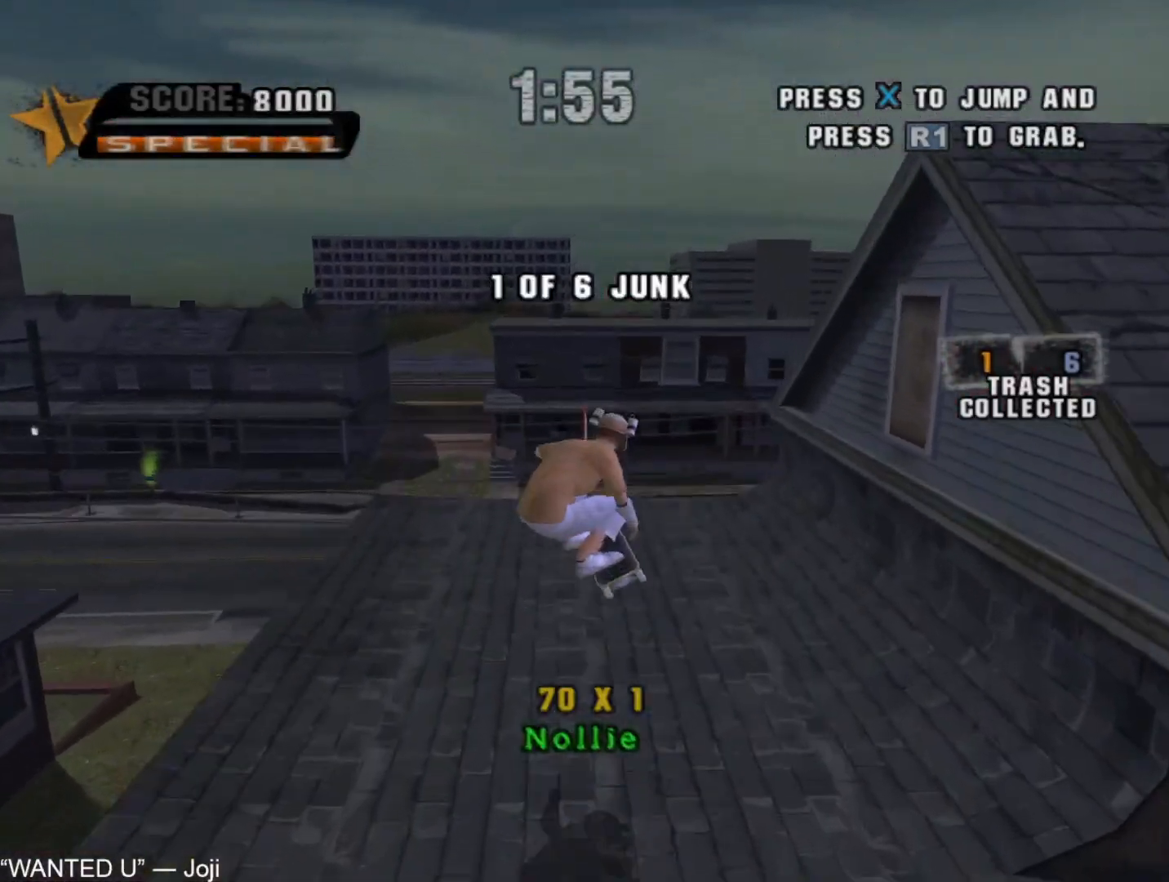
{"buttons": ["CROSS"], "left_stick": "left", "right_stick": "center", "button_events": [[333, "CROSS", "down"]]}
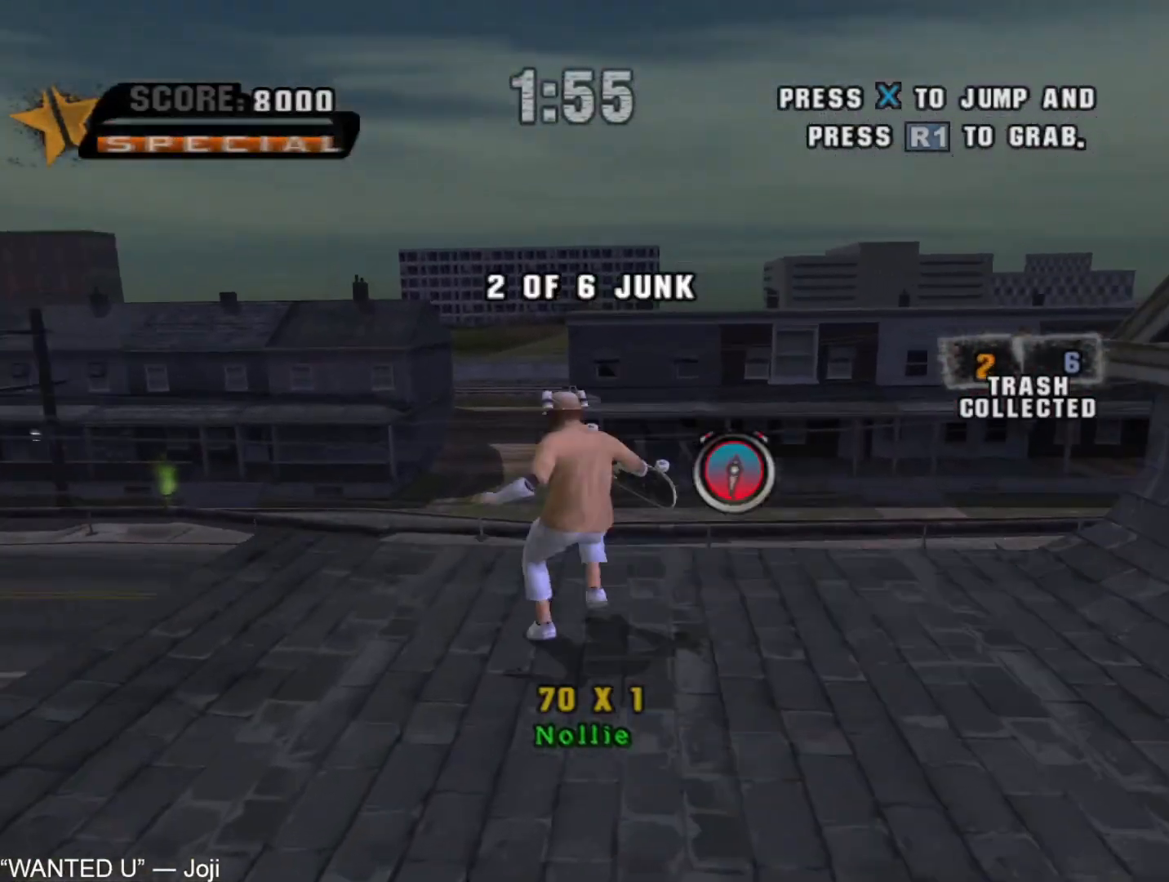
{"buttons": ["CROSS"], "left_stick": "up-left", "right_stick": "center", "button_events": [[367, "CROSS", "up"], [450, "CROSS", "down"]]}
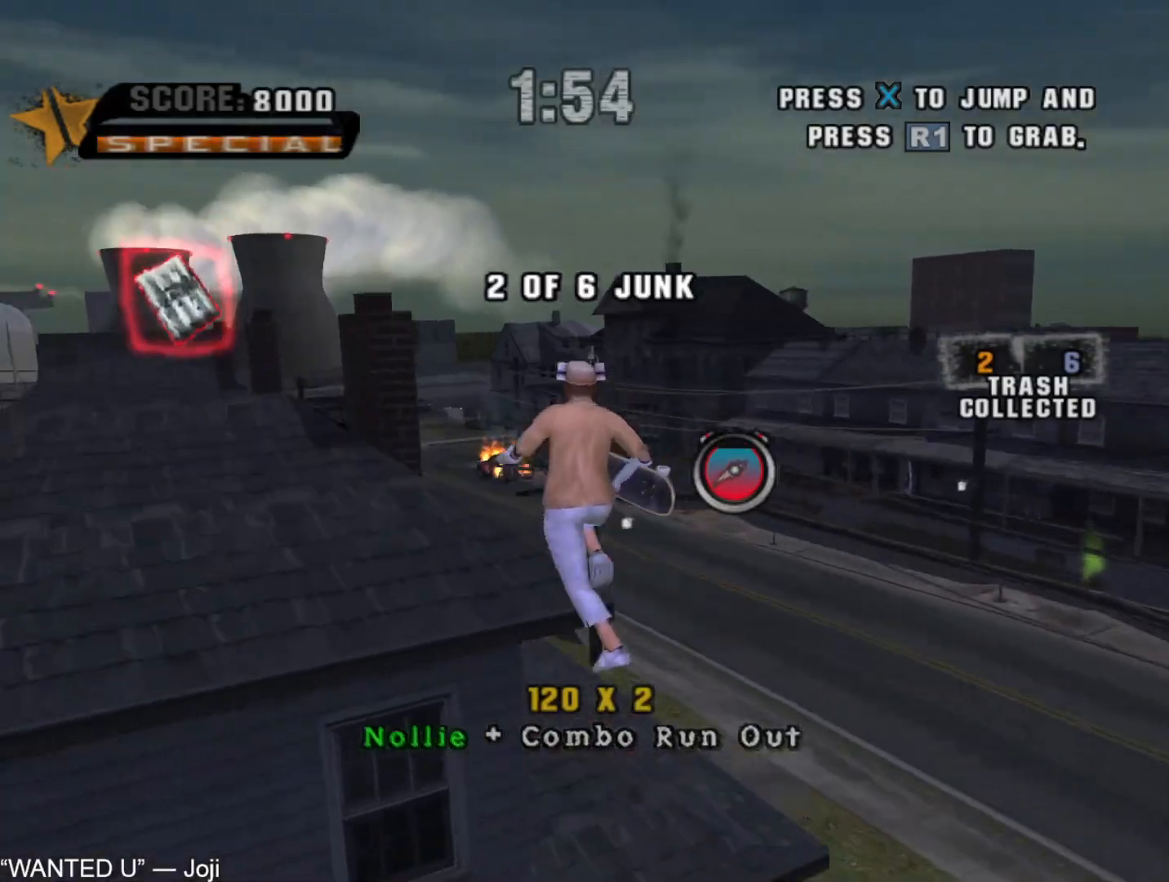
{"buttons": ["CROSS"], "left_stick": "up-left", "right_stick": "center", "button_events": []}
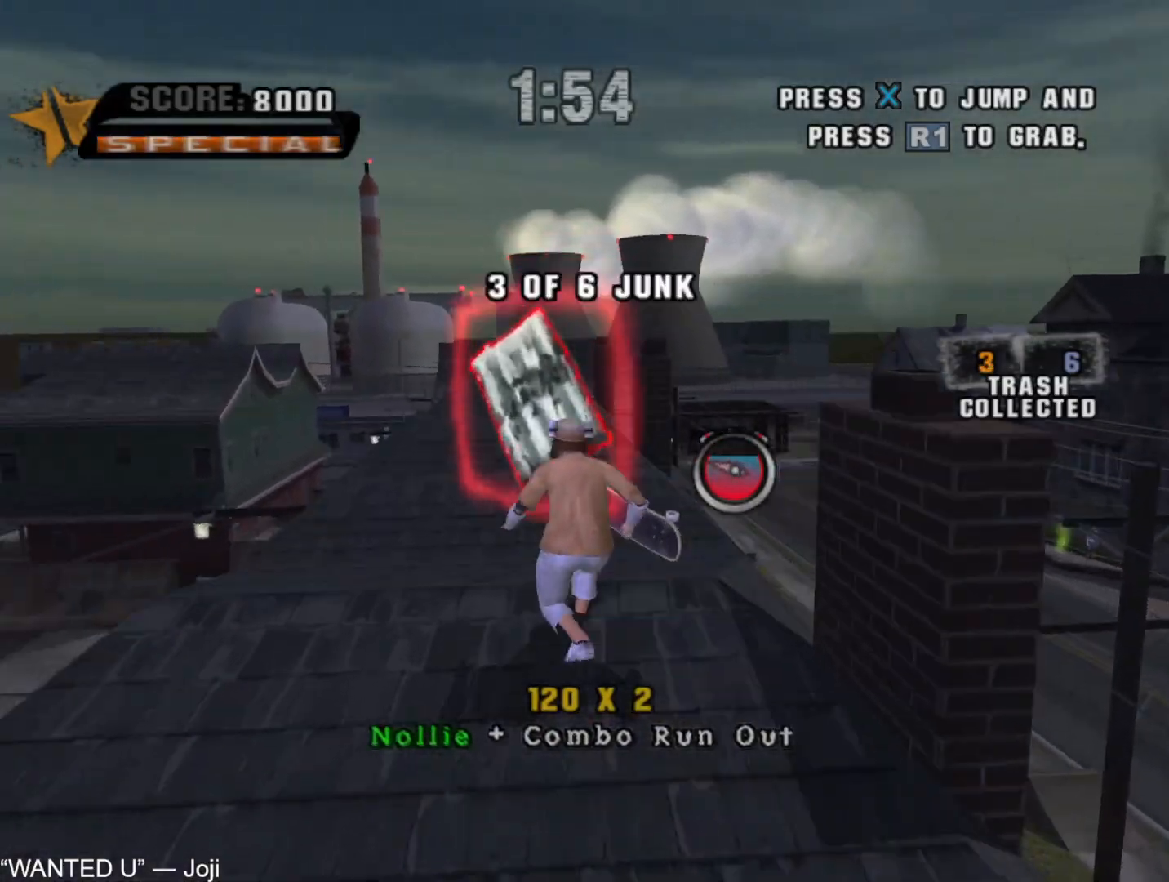
{"buttons": ["TRIANGLE"], "left_stick": "right", "right_stick": "center", "button_events": [[50, "L1", "down"], [50, "R1", "down"], [167, "L1", "up"], [183, "R1", "up"], [483, "CROSS", "up"], [483, "TRIANGLE", "down"]]}
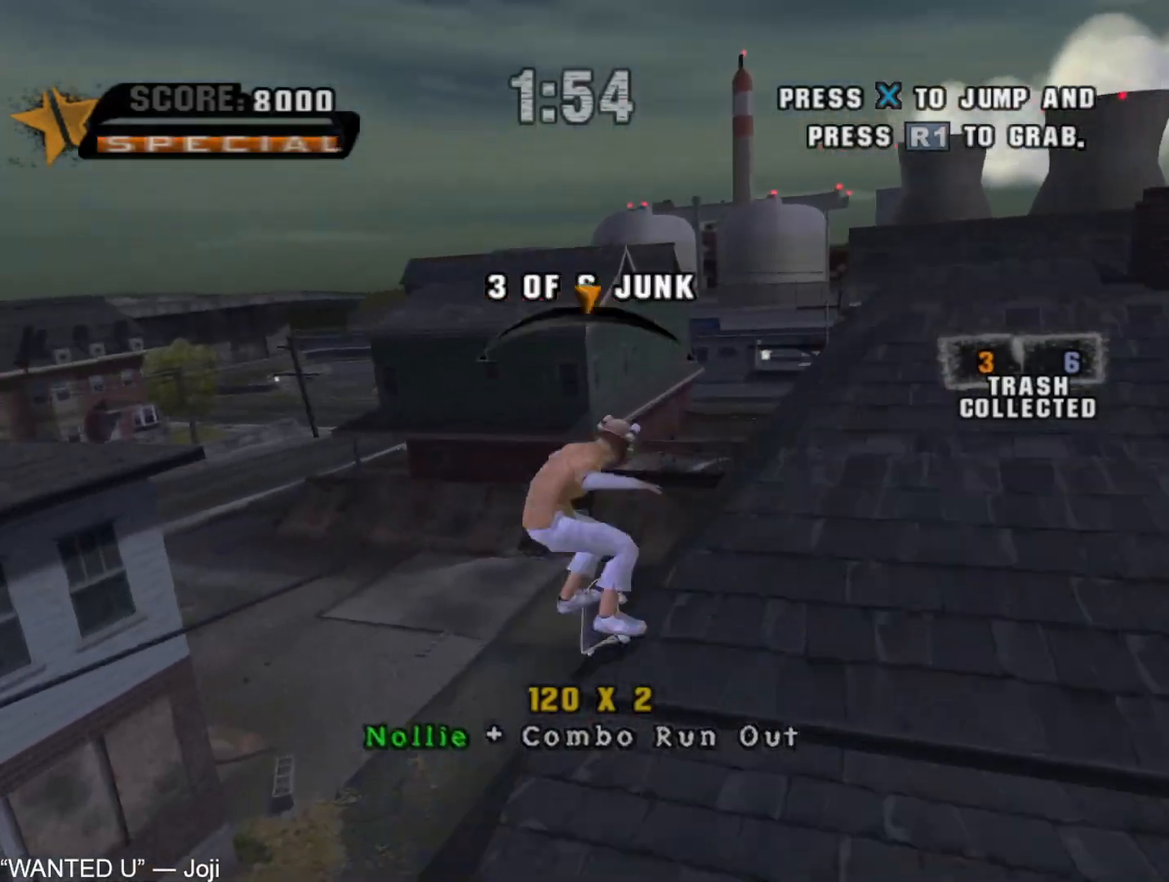
{"buttons": ["CROSS"], "left_stick": "center", "right_stick": "center", "button_events": [[33, "CROSS", "down"], [167, "TRIANGLE", "up"]]}
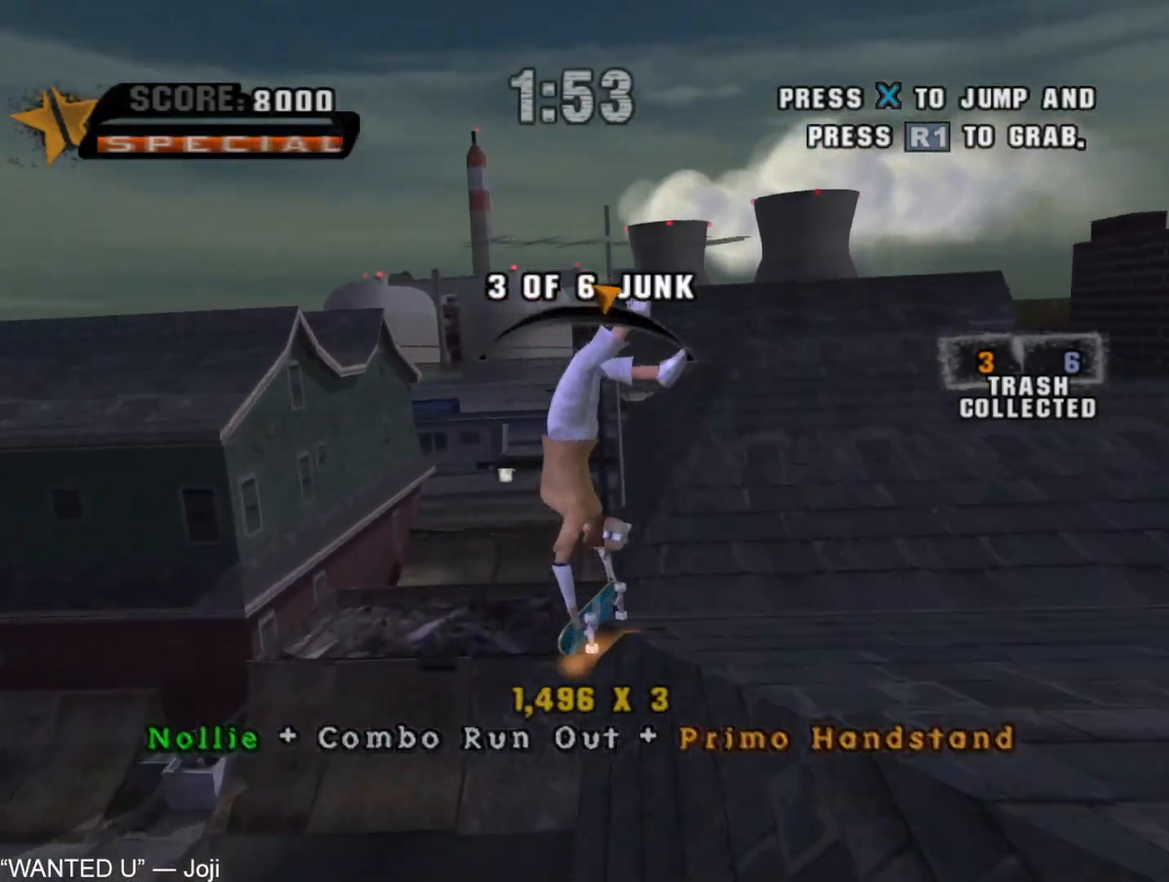
{"buttons": ["L1", "R1"], "left_stick": "up-right", "right_stick": "center", "button_events": [[350, "CROSS", "up"], [383, "L1", "down"], [450, "R1", "down"]]}
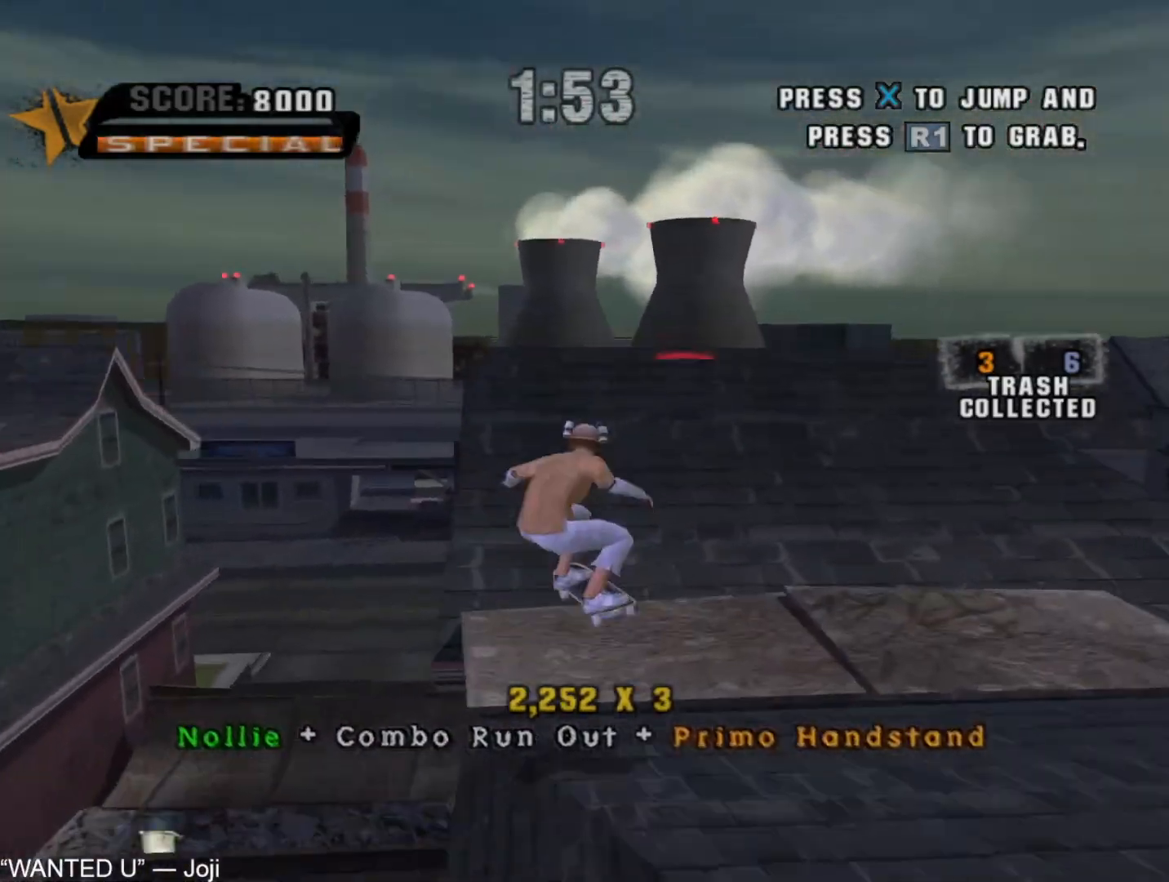
{"buttons": [], "left_stick": "up", "right_stick": "center", "button_events": [[83, "R1", "up"], [150, "L1", "up"]]}
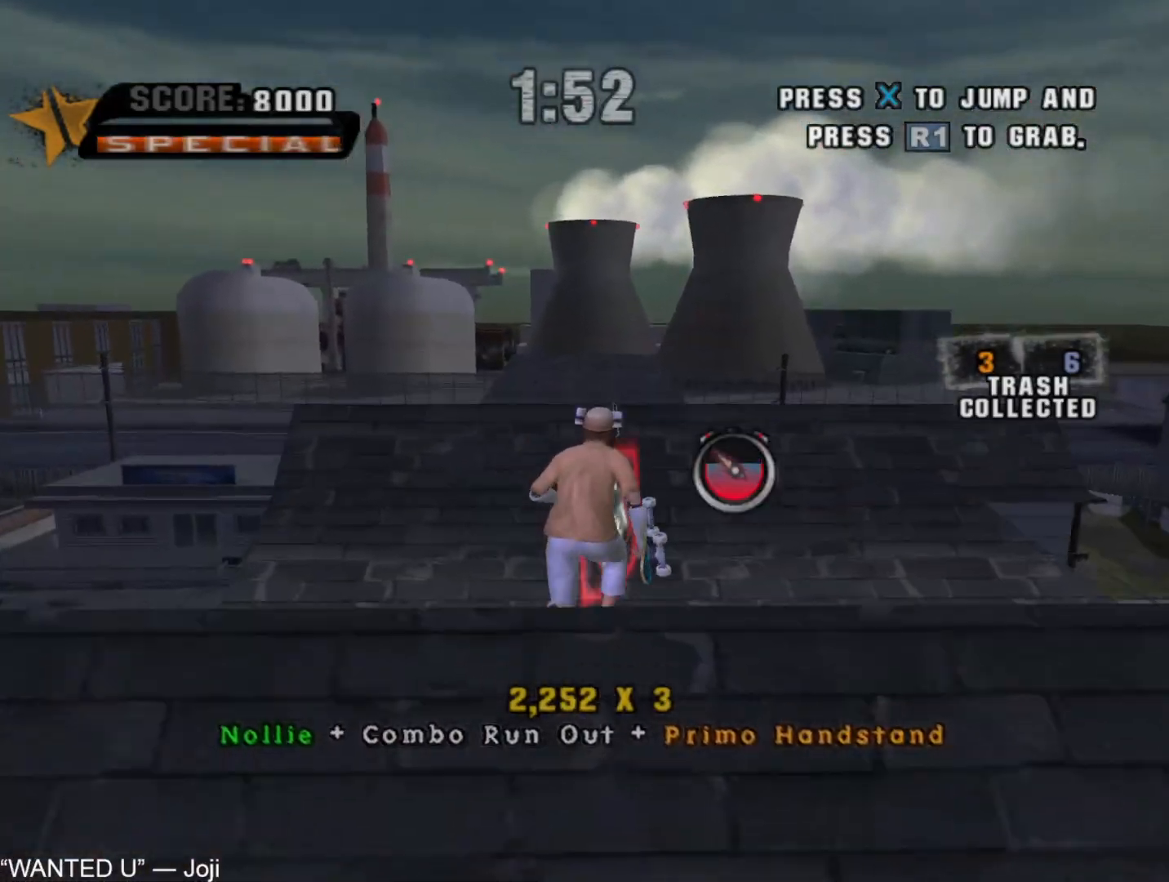
{"buttons": ["CROSS"], "left_stick": "up-left", "right_stick": "center", "button_events": [[133, "CROSS", "down"]]}
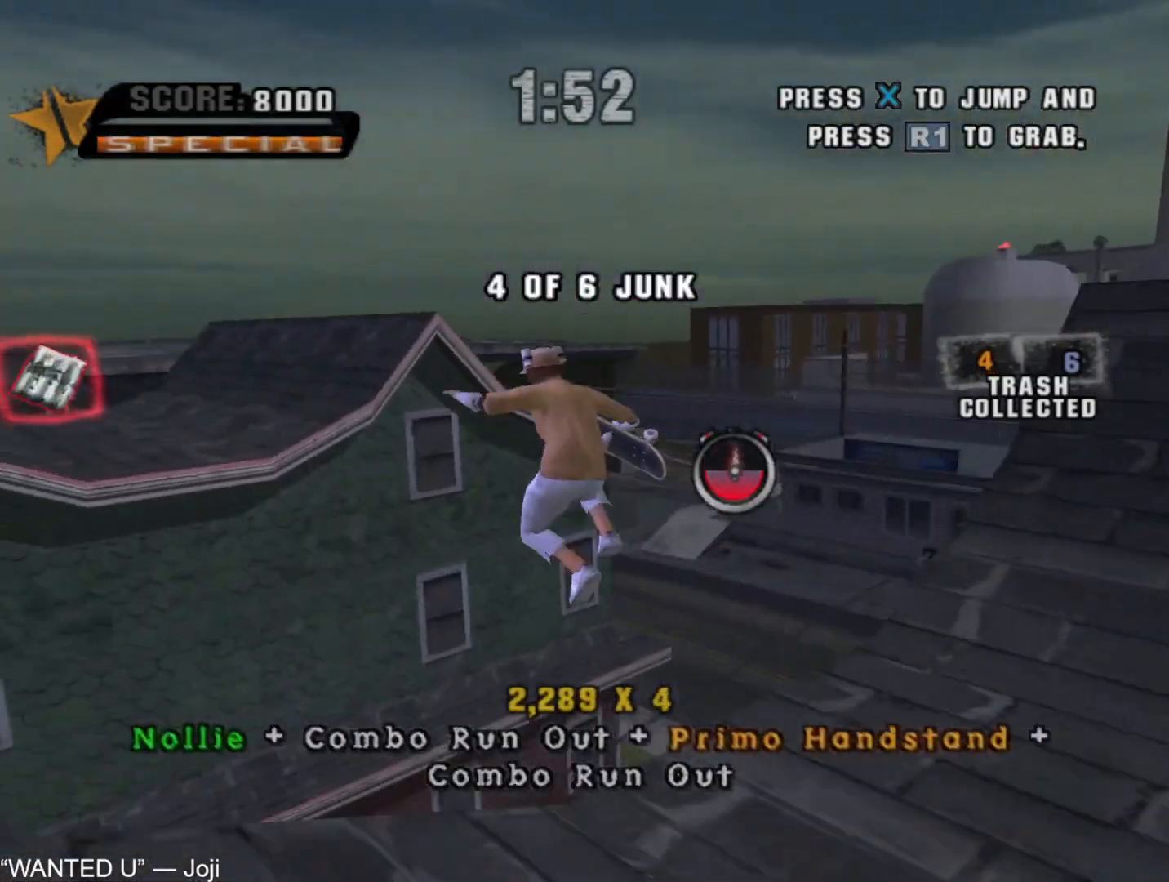
{"buttons": [], "left_stick": "up", "right_stick": "center", "button_events": [[117, "CROSS", "up"]]}
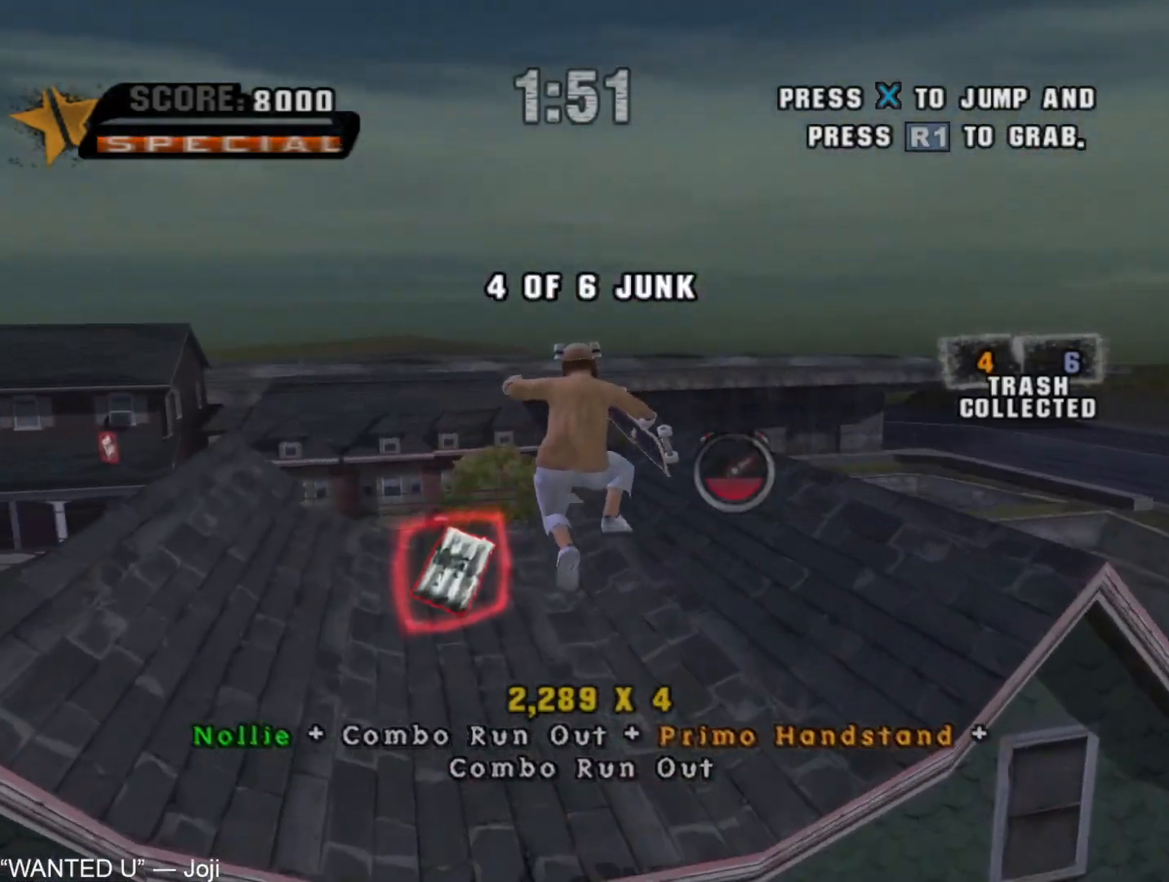
{"buttons": ["CROSS"], "left_stick": "center", "right_stick": "center", "button_events": [[300, "R1", "down"], [333, "L1", "down"], [367, "CROSS", "down"], [450, "L1", "up"], [450, "R1", "up"]]}
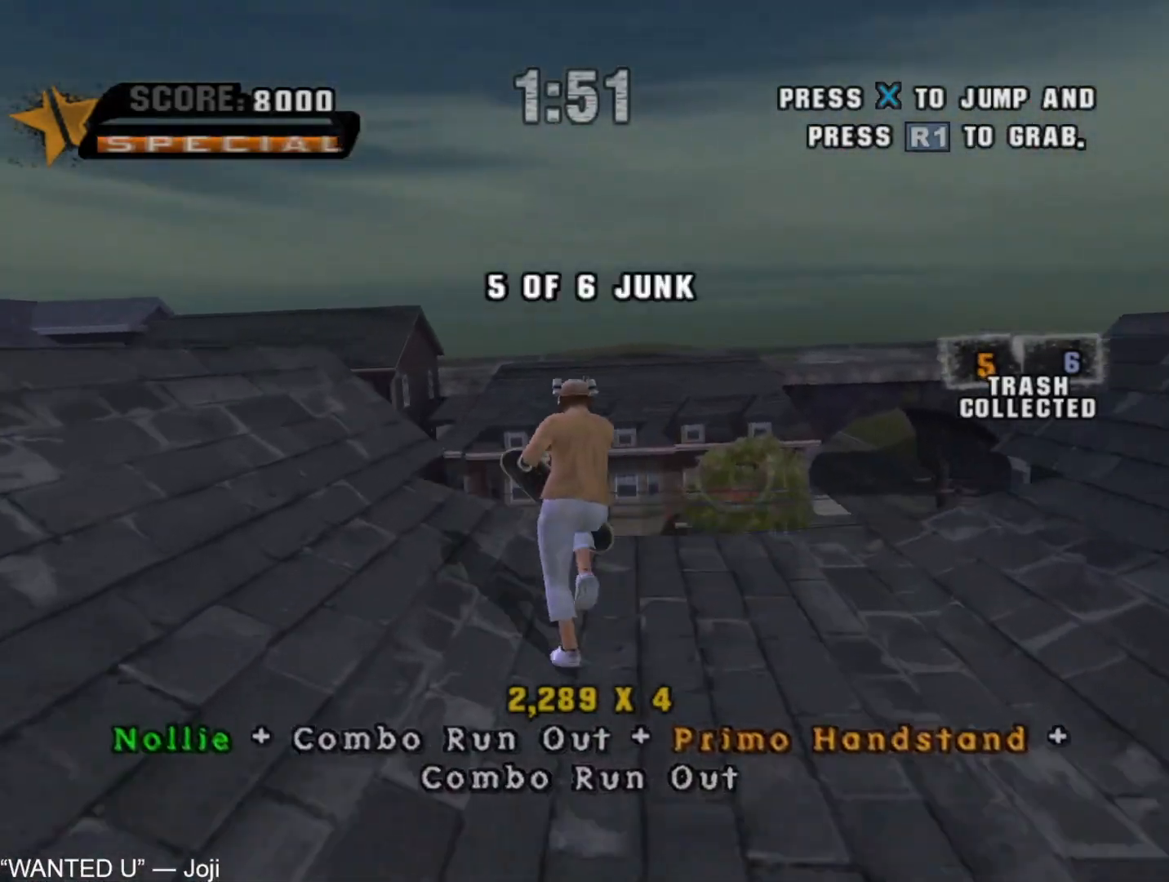
{"buttons": [], "left_stick": "center", "right_stick": "center", "button_events": [[150, "SQUARE", "down"], [217, "CROSS", "up"], [217, "SQUARE", "up"], [267, "CROSS", "down"], [333, "CROSS", "up"], [383, "CROSS", "down"], [450, "CROSS", "up"]]}
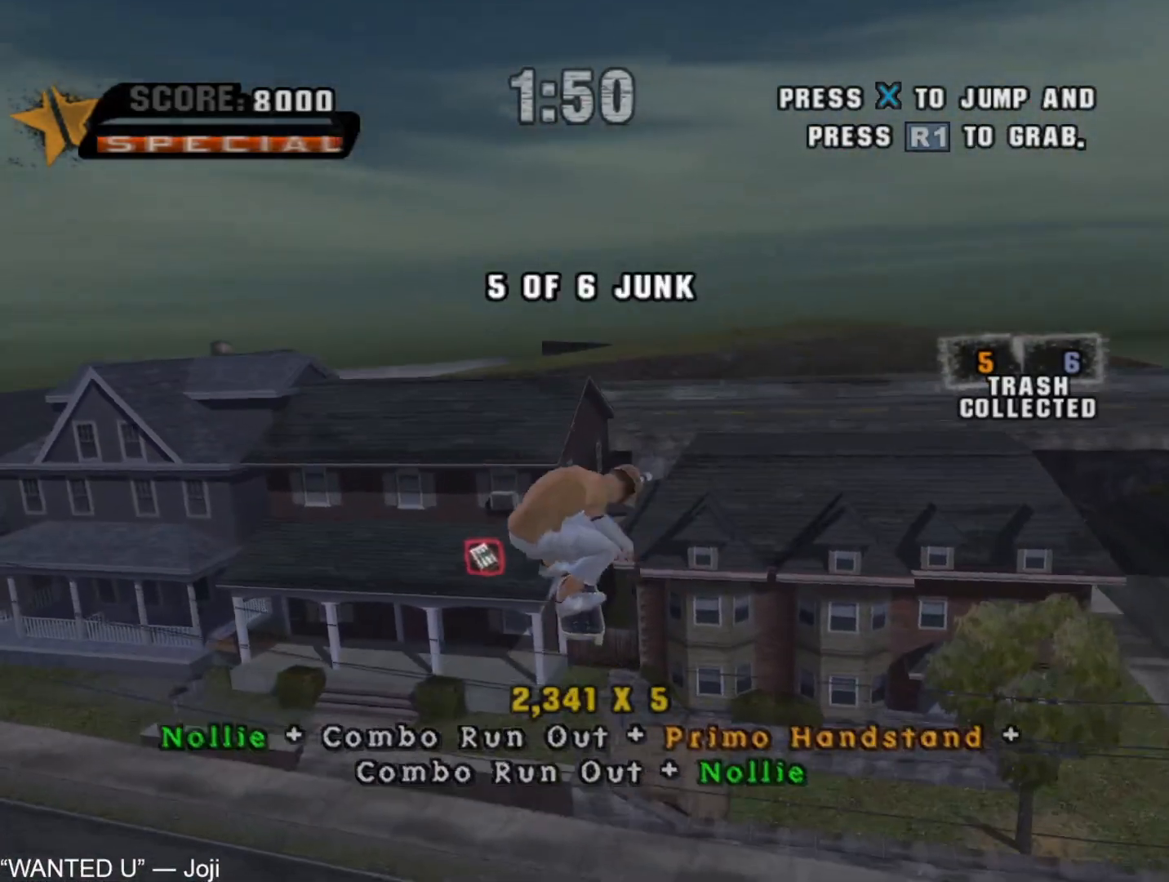
{"buttons": [], "left_stick": "center", "right_stick": "center", "button_events": [[150, "L1", "down"], [167, "R1", "down"], [283, "L1", "up"], [300, "R1", "up"], [367, "L1", "down"], [367, "R1", "down"], [450, "R1", "up"], [467, "L1", "up"]]}
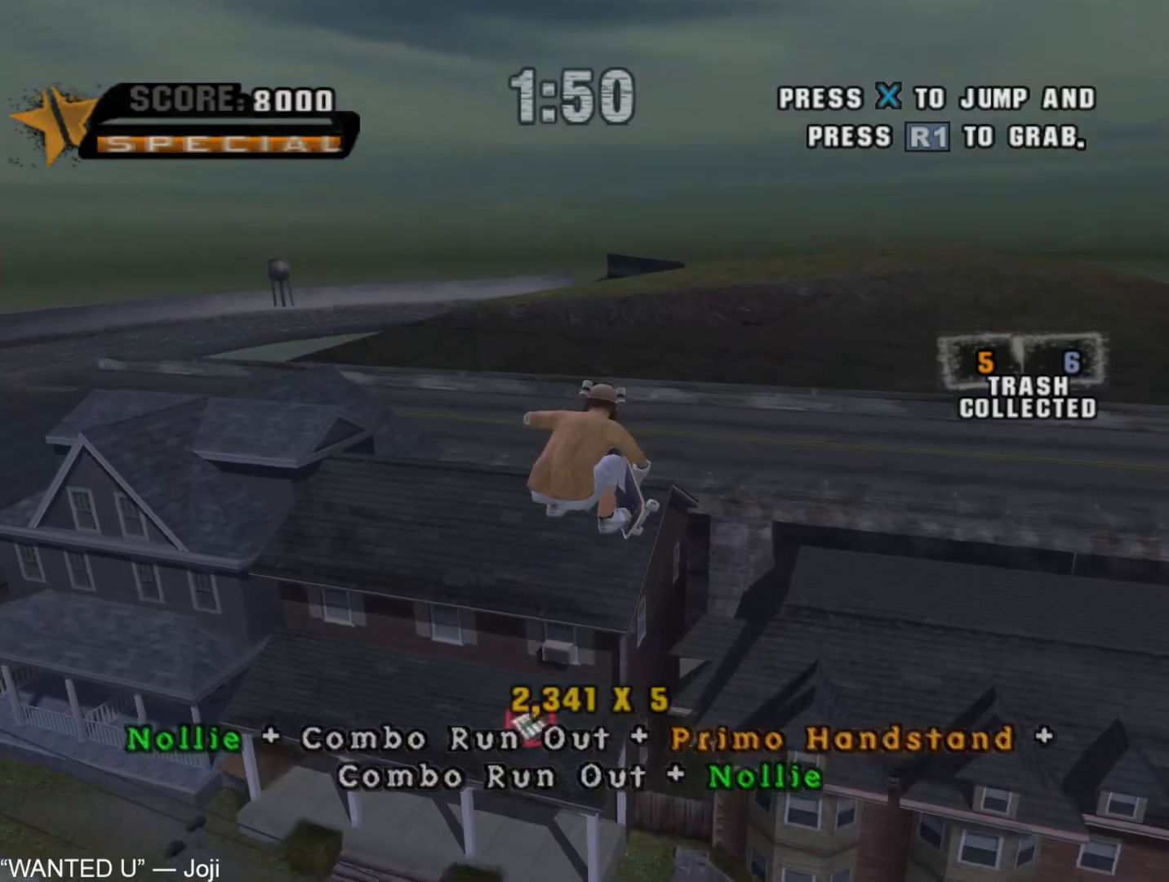
{"buttons": [], "left_stick": "center", "right_stick": "center", "button_events": [[183, "SQUARE", "down"], [250, "SQUARE", "up"]]}
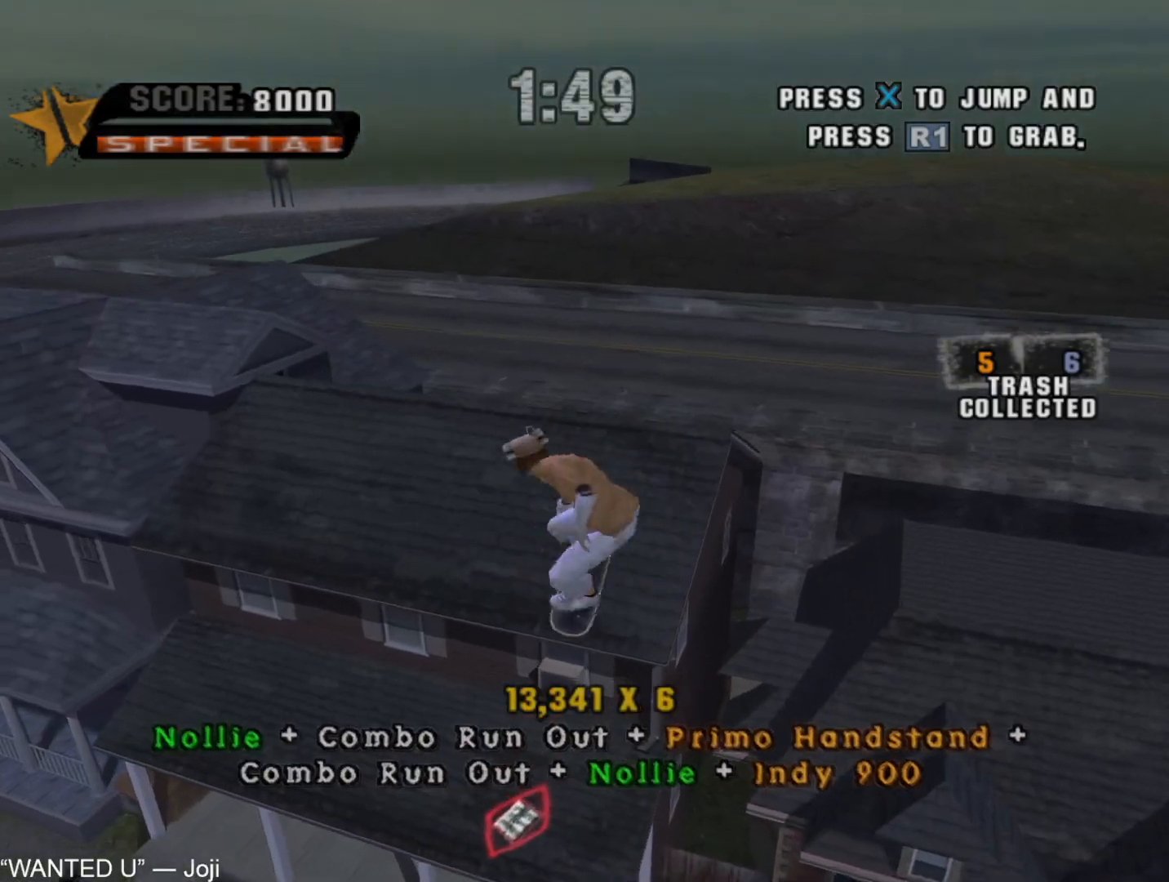
{"buttons": [], "left_stick": "down-left", "right_stick": "center", "button_events": [[233, "CROSS", "down"], [283, "CROSS", "up"], [367, "CROSS", "down"], [433, "CROSS", "up"]]}
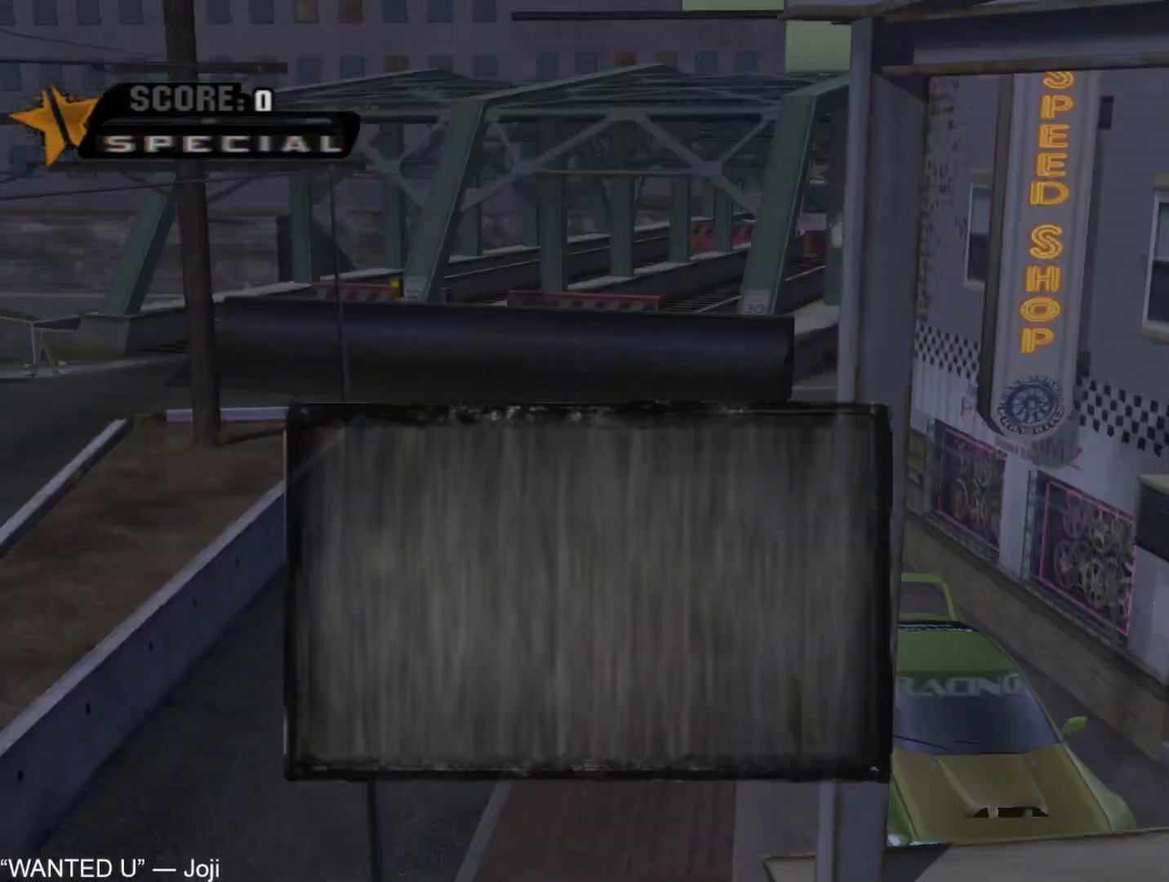
{"buttons": [], "left_stick": "center", "right_stick": "center", "button_events": [[17, "CROSS", "down"], [83, "CROSS", "up"], [150, "CROSS", "down"], [217, "CROSS", "up"], [283, "CROSS", "down"], [350, "CROSS", "up"], [417, "CROSS", "down"], [483, "CROSS", "up"]]}
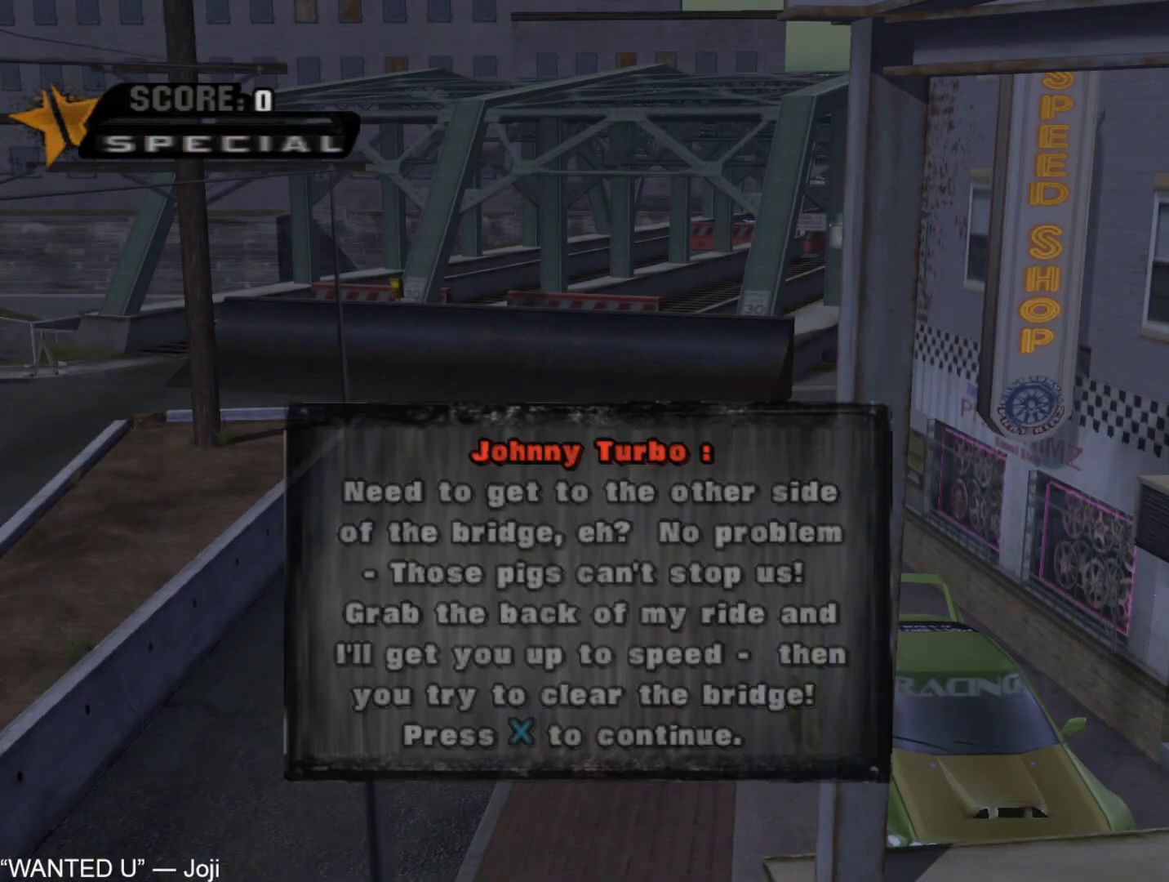
{"buttons": [], "left_stick": "center", "right_stick": "center", "button_events": [[67, "CROSS", "down"], [117, "CROSS", "up"], [167, "CROSS", "down"], [233, "CROSS", "up"], [283, "CROSS", "down"], [350, "CROSS", "up"], [417, "CROSS", "down"], [467, "CROSS", "up"]]}
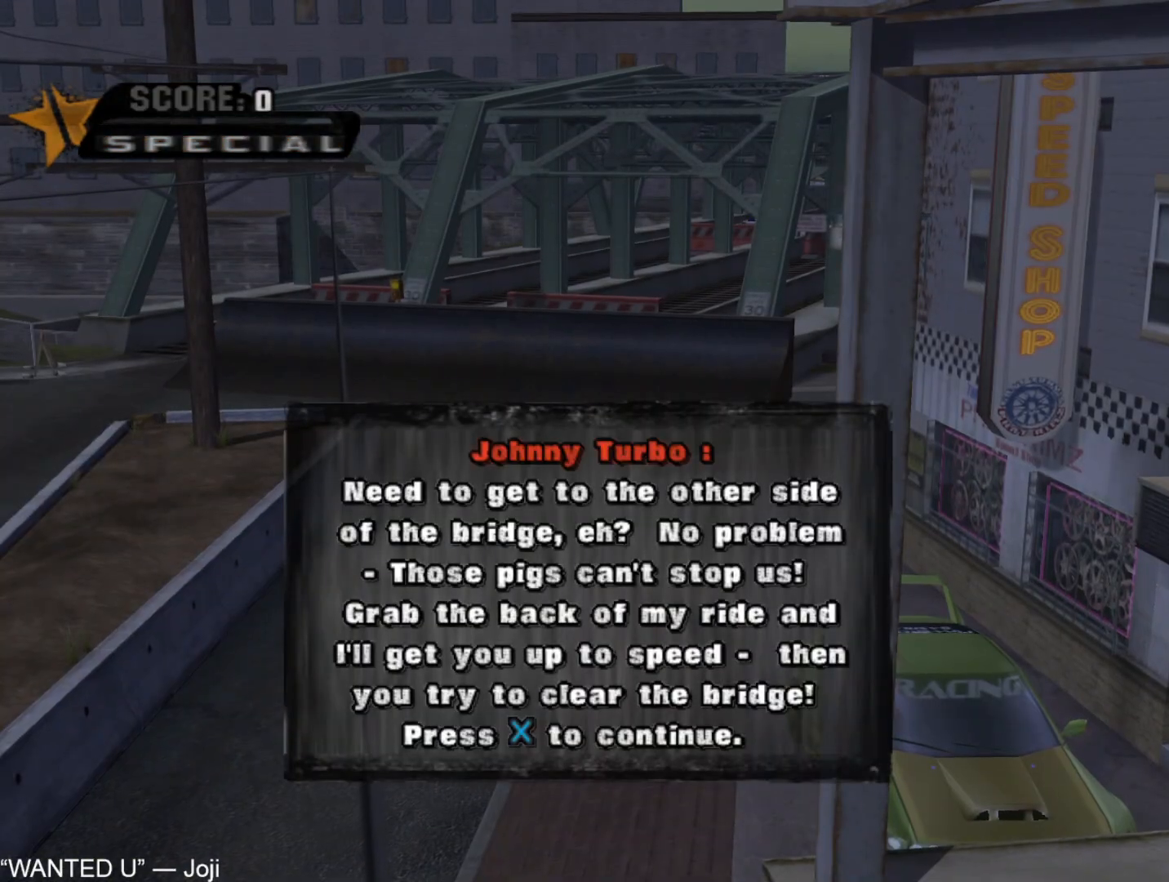
{"buttons": ["L2"], "left_stick": "up", "right_stick": "center", "button_events": [[50, "CROSS", "down"], [100, "CROSS", "up"], [117, "L2", "down"], [167, "CROSS", "down"], [217, "CROSS", "up"], [267, "L2", "up"], [283, "CROSS", "down"], [317, "L2", "down"], [350, "CROSS", "up"], [400, "CROSS", "down"], [400, "L2", "up"], [467, "CROSS", "up"], [467, "L2", "down"]]}
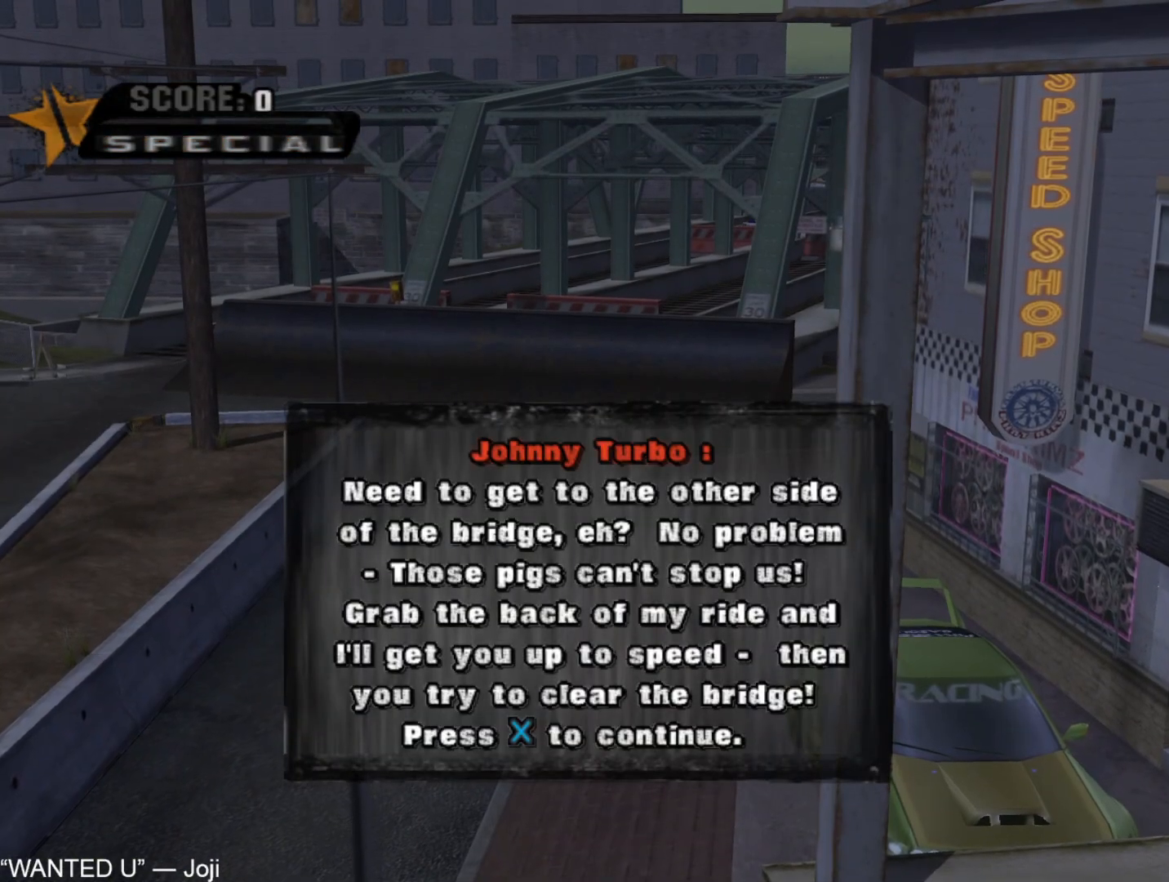
{"buttons": ["CROSS"], "left_stick": "center", "right_stick": "center", "button_events": [[17, "CROSS", "down"], [33, "L2", "up"], [67, "CROSS", "up"], [100, "L2", "down"], [117, "CROSS", "down"], [183, "L2", "up"], [200, "L2", "down"], [317, "L2", "up"], [350, "L2", "down"], [467, "L2", "up"]]}
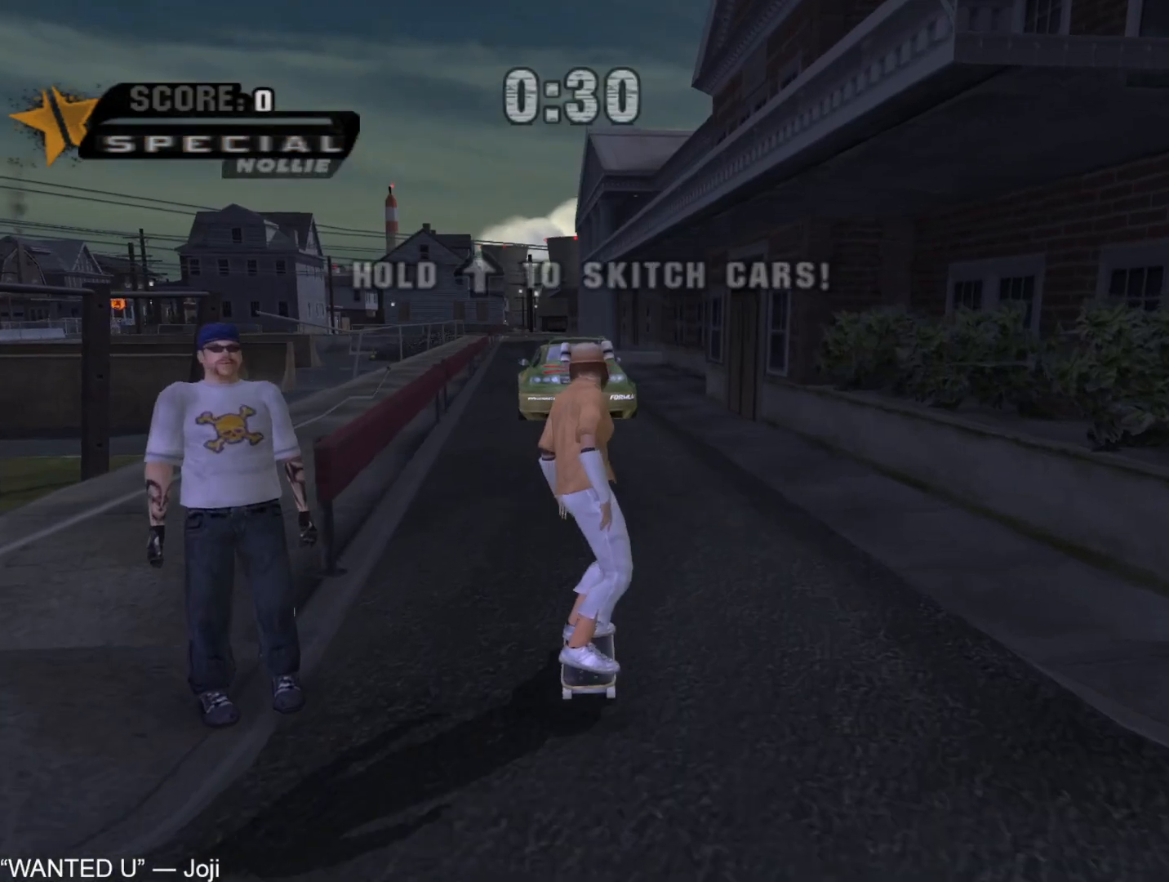
{"buttons": ["CROSS"], "left_stick": "up", "right_stick": "center", "button_events": []}
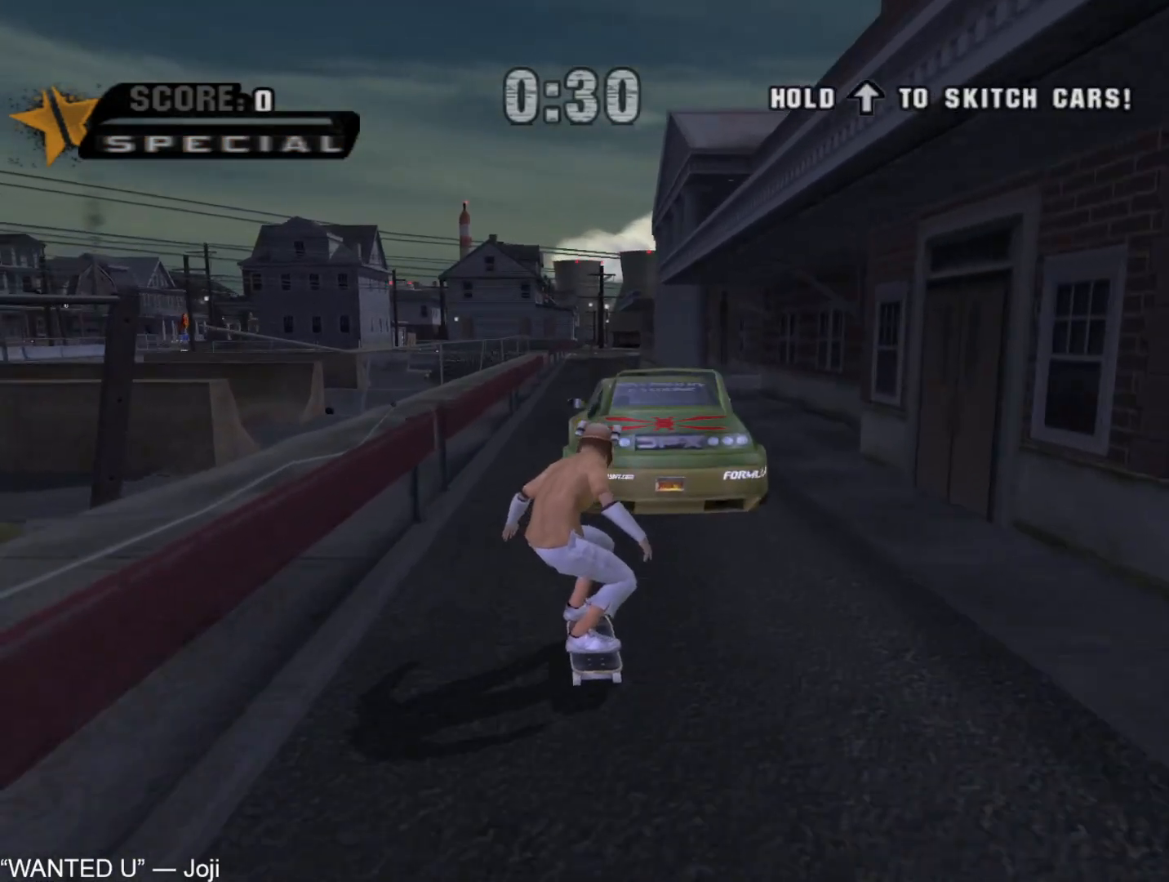
{"buttons": ["CROSS", "L1"], "left_stick": "center", "right_stick": "center", "button_events": [[400, "L1", "down"]]}
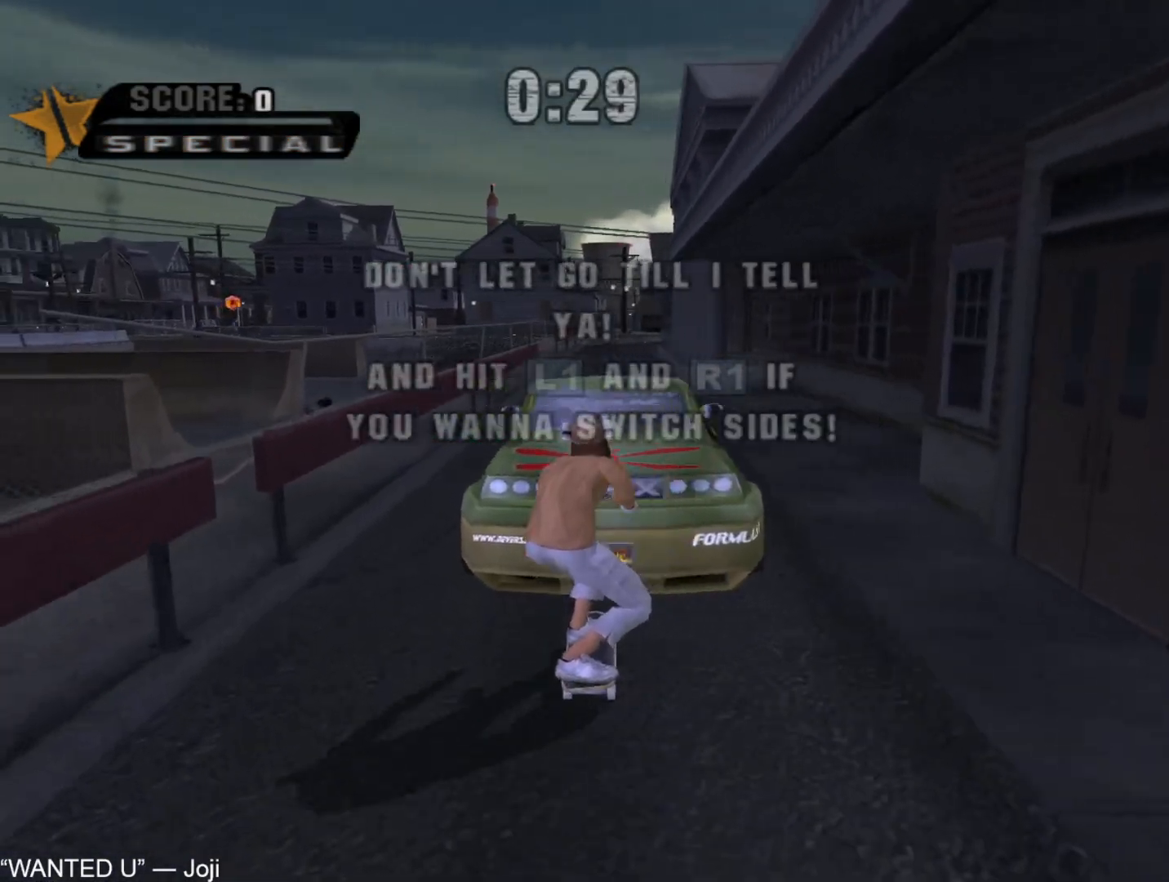
{"buttons": ["CROSS"], "left_stick": "up", "right_stick": "center", "button_events": [[233, "L1", "up"]]}
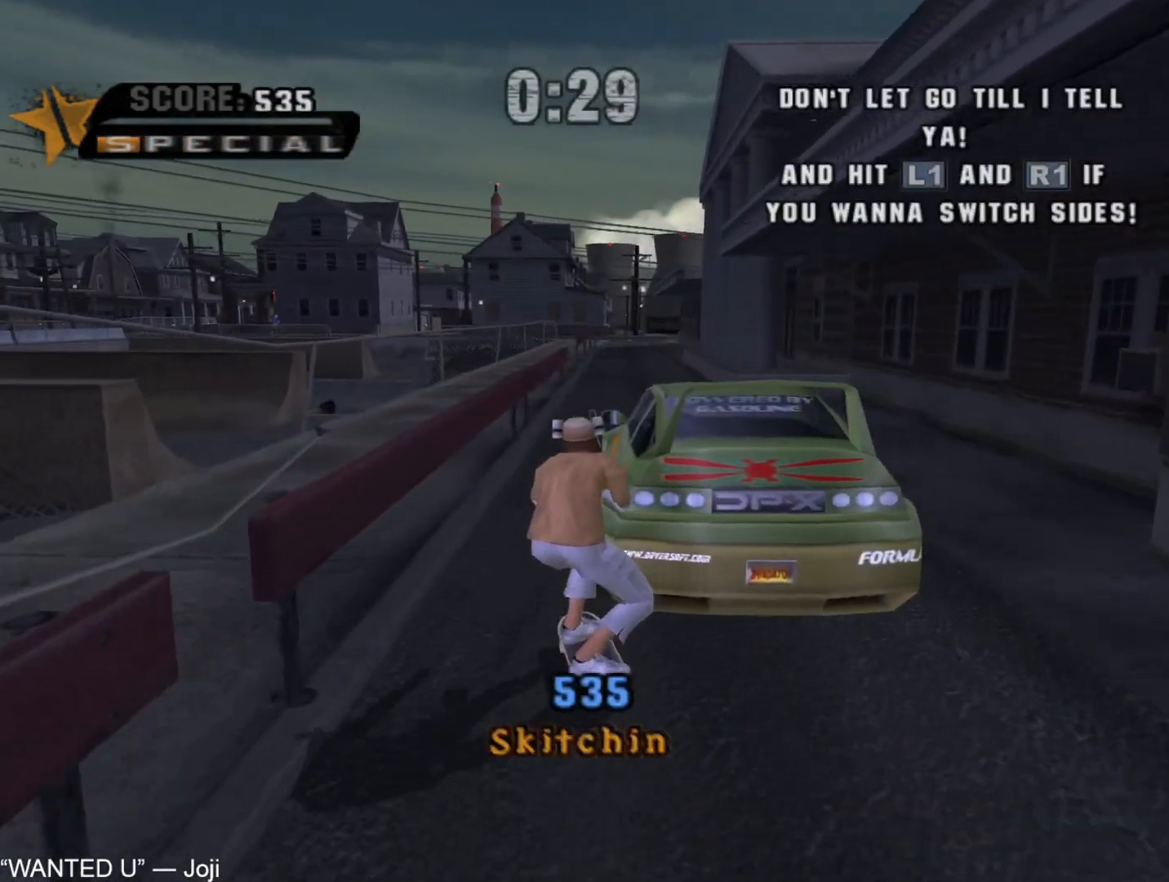
{"buttons": ["CROSS", "TRIANGLE"], "left_stick": "up", "right_stick": "center", "button_events": [[417, "CROSS", "up"], [433, "TRIANGLE", "down"], [500, "CROSS", "down"]]}
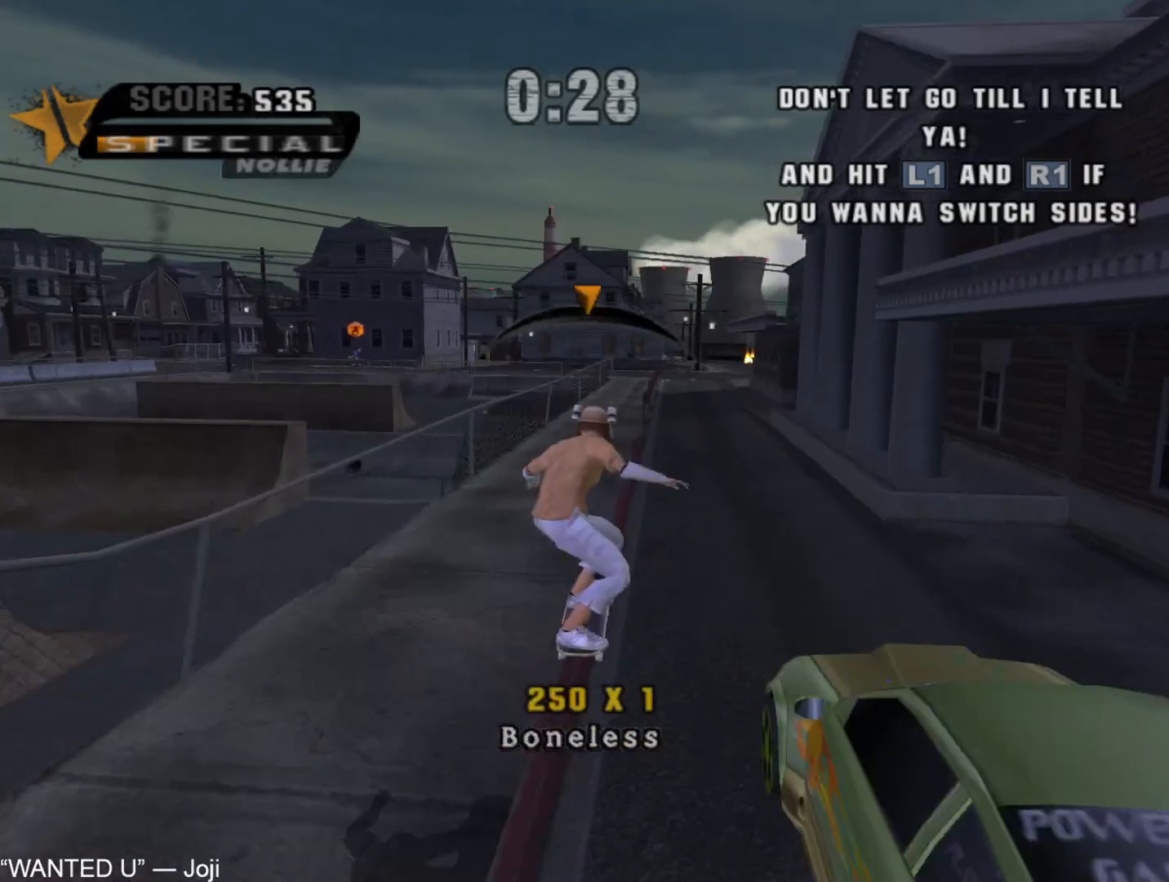
{"buttons": [], "left_stick": "center", "right_stick": "center", "button_events": [[117, "TRIANGLE", "up"], [367, "CROSS", "up"], [383, "CIRCLE", "down"], [450, "CIRCLE", "up"]]}
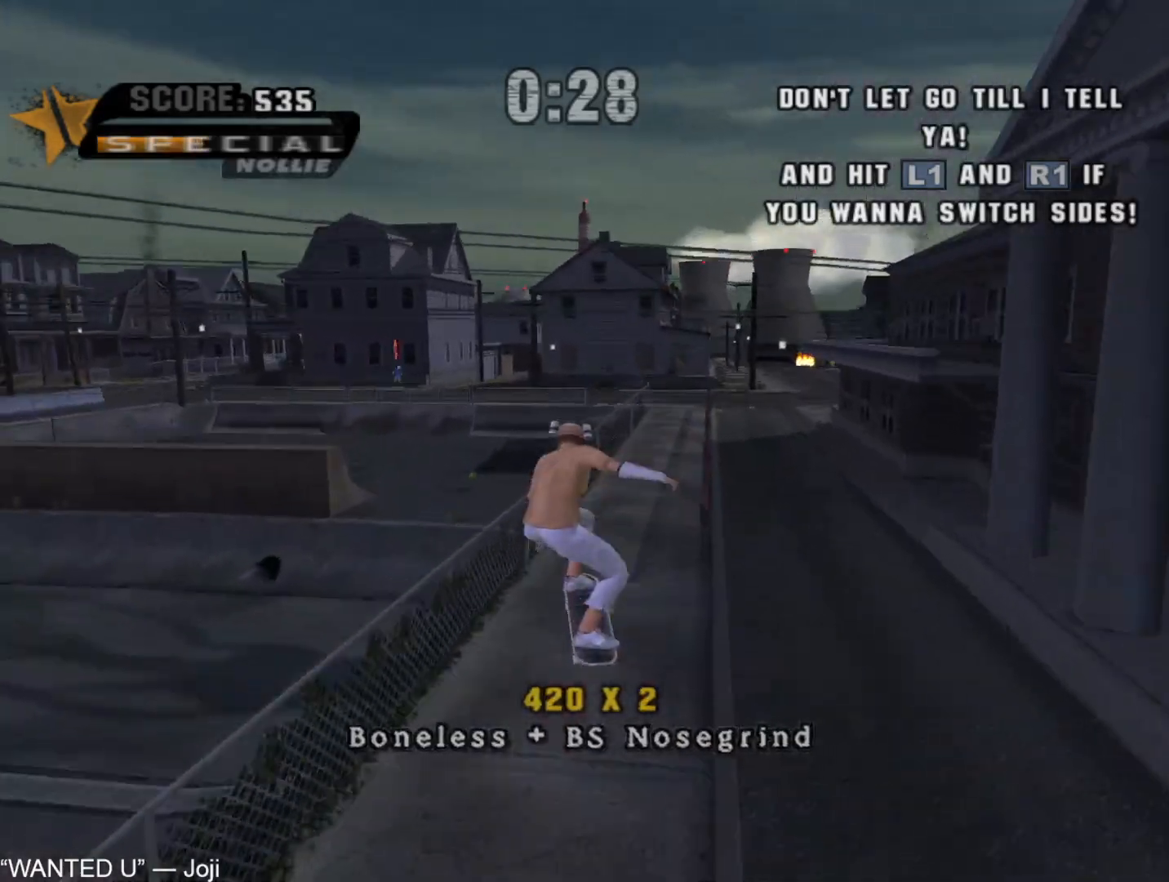
{"buttons": [], "left_stick": "center", "right_stick": "center", "button_events": []}
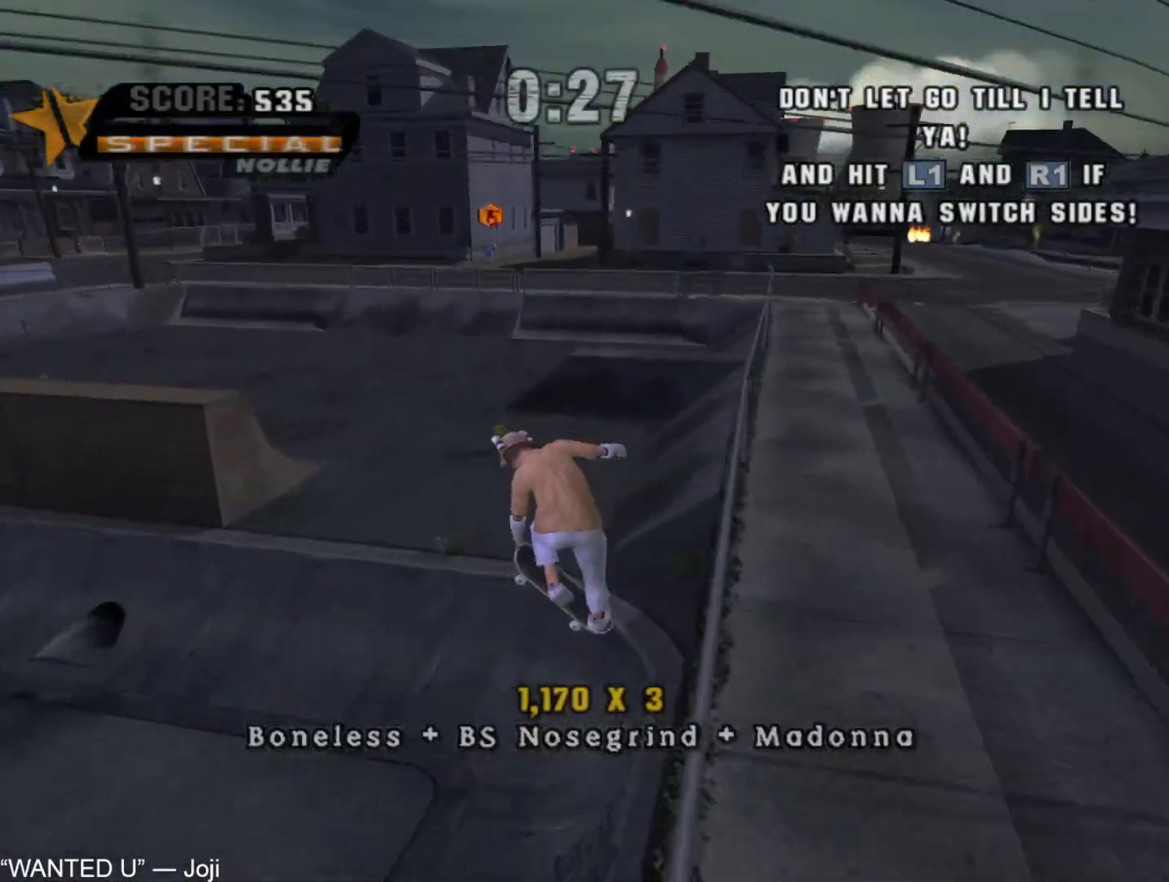
{"buttons": [], "left_stick": "down-left", "right_stick": "center", "button_events": [[150, "TRIANGLE", "down"], [200, "CROSS", "down"], [300, "CROSS", "up"], [300, "TRIANGLE", "up"]]}
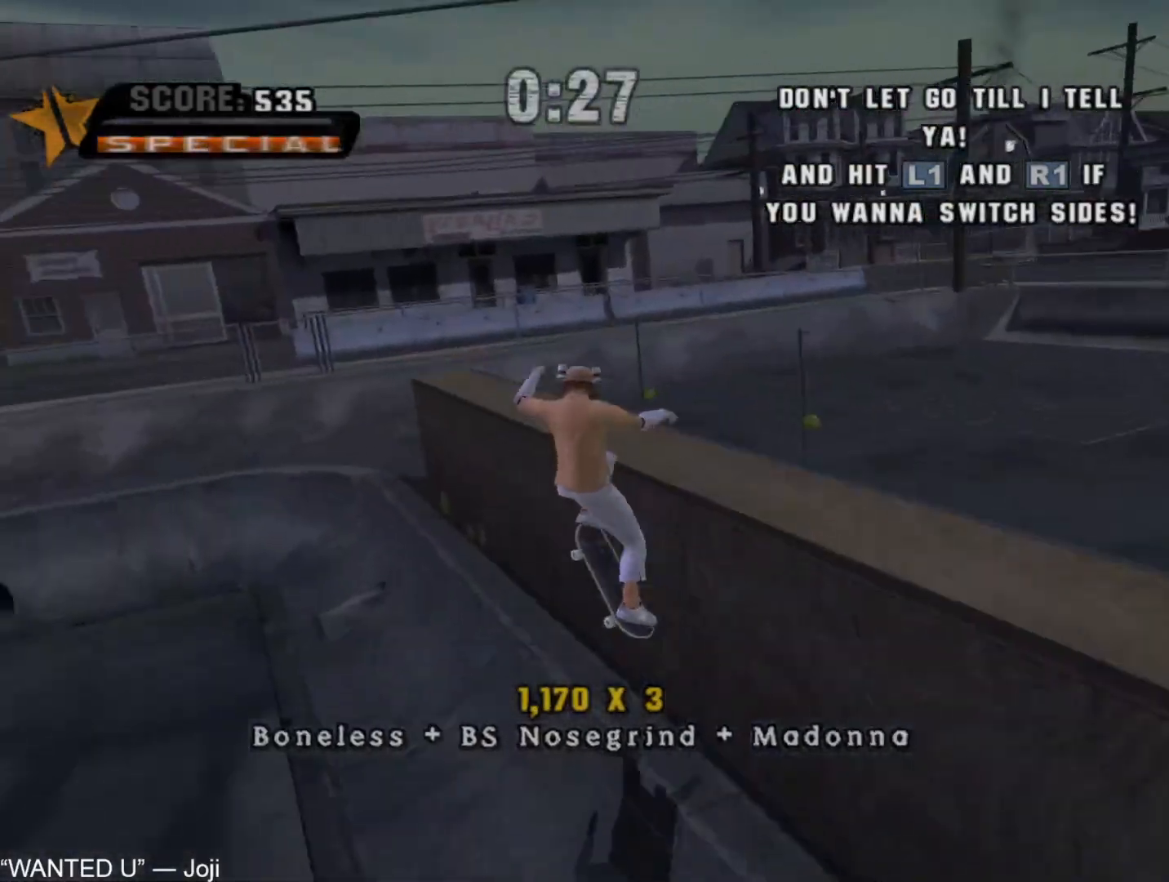
{"buttons": ["CROSS", "TRIANGLE"], "left_stick": "center", "right_stick": "center", "button_events": [[250, "TRIANGLE", "down"], [300, "CROSS", "down"]]}
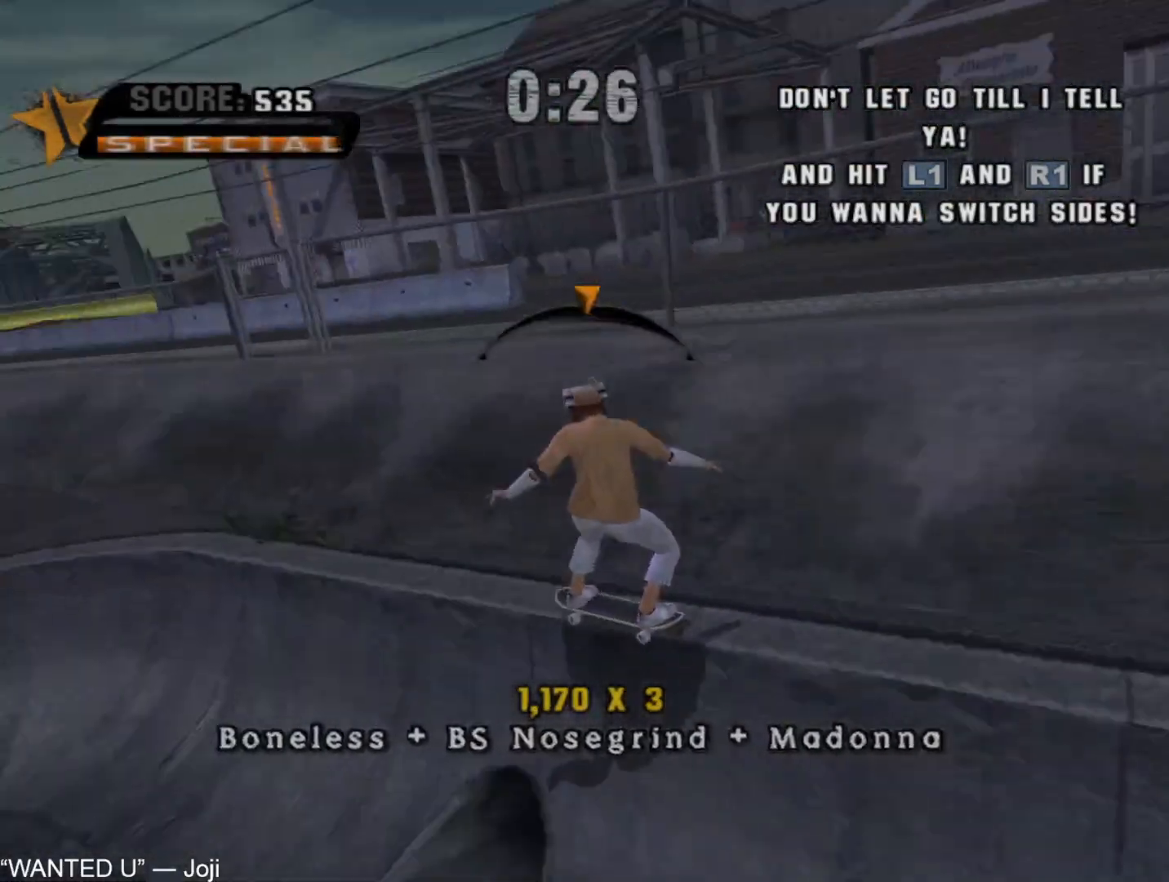
{"buttons": ["CROSS"], "left_stick": "center", "right_stick": "center", "button_events": [[17, "TRIANGLE", "up"], [33, "CROSS", "up"], [117, "CIRCLE", "down"], [200, "CIRCLE", "up"], [300, "CROSS", "down"]]}
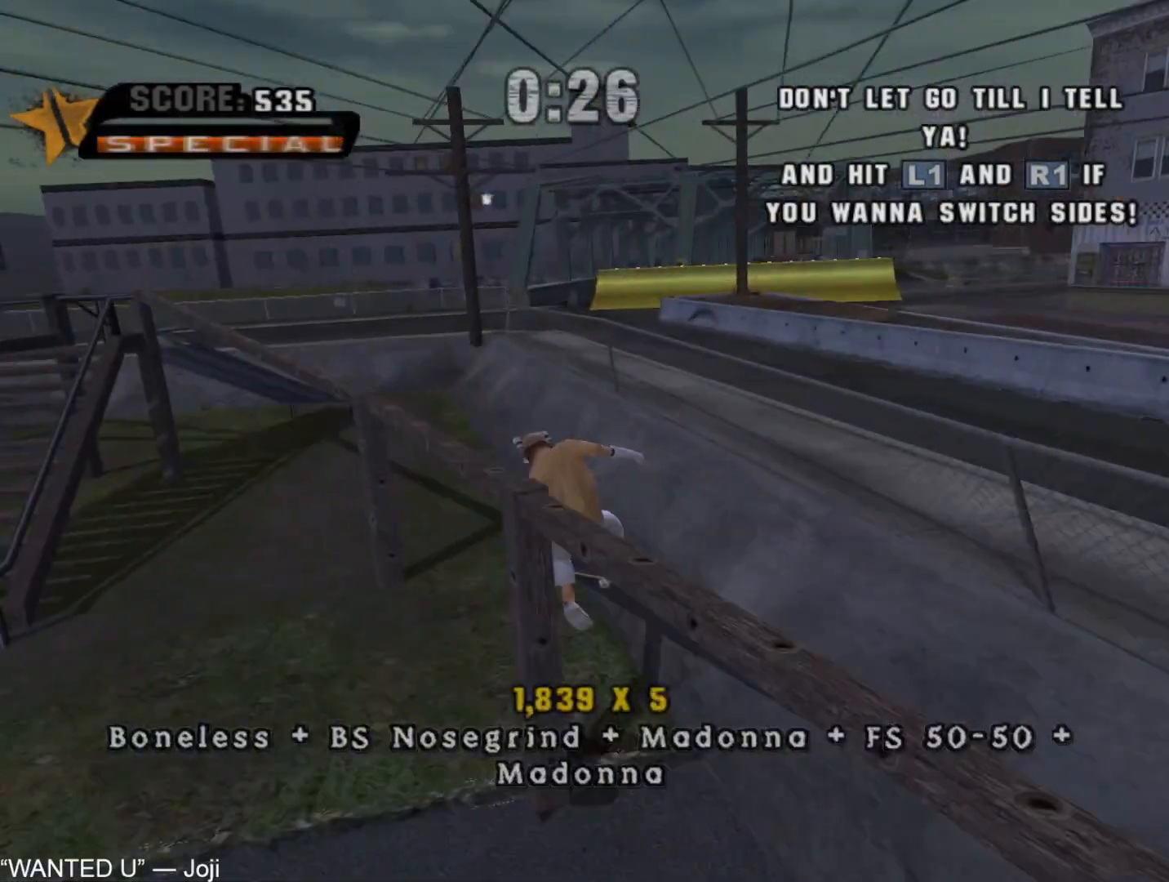
{"buttons": ["CROSS"], "left_stick": "right", "right_stick": "center", "button_events": []}
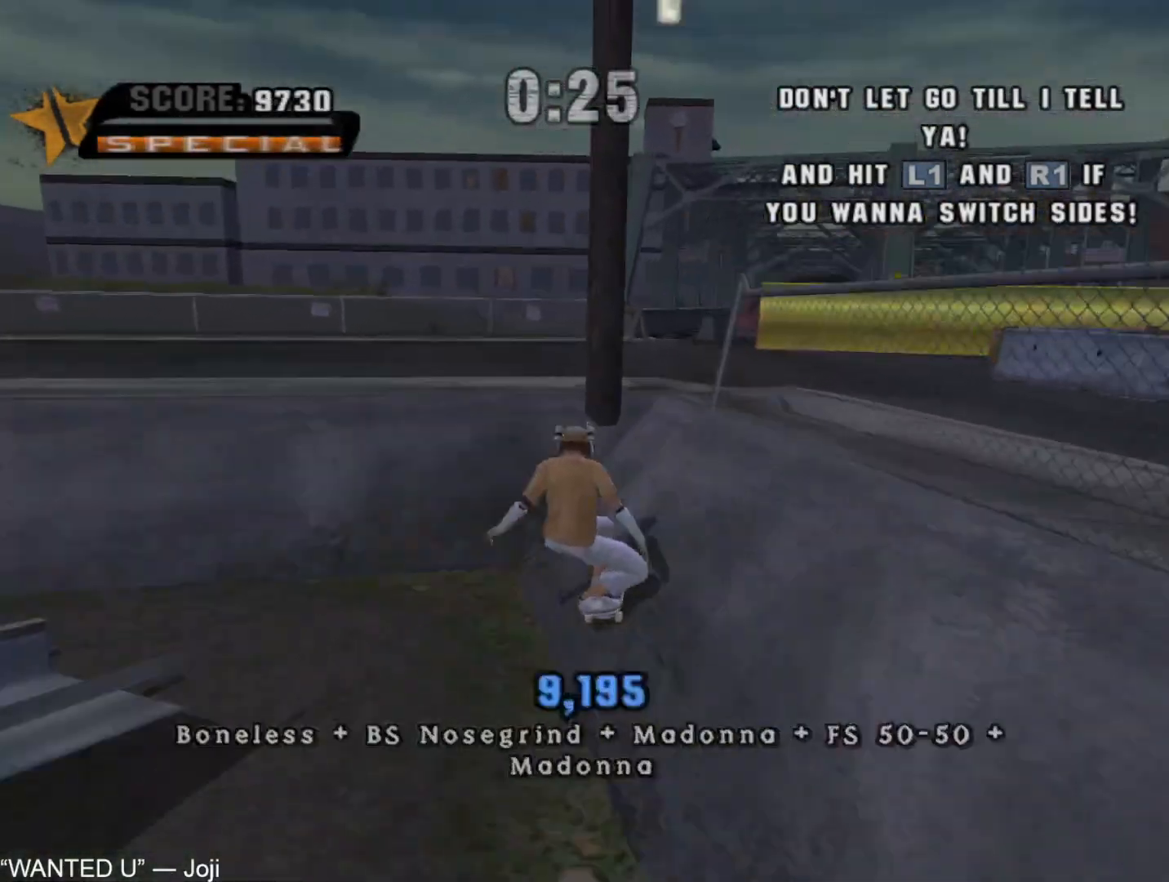
{"buttons": ["CROSS"], "left_stick": "left", "right_stick": "center", "button_events": []}